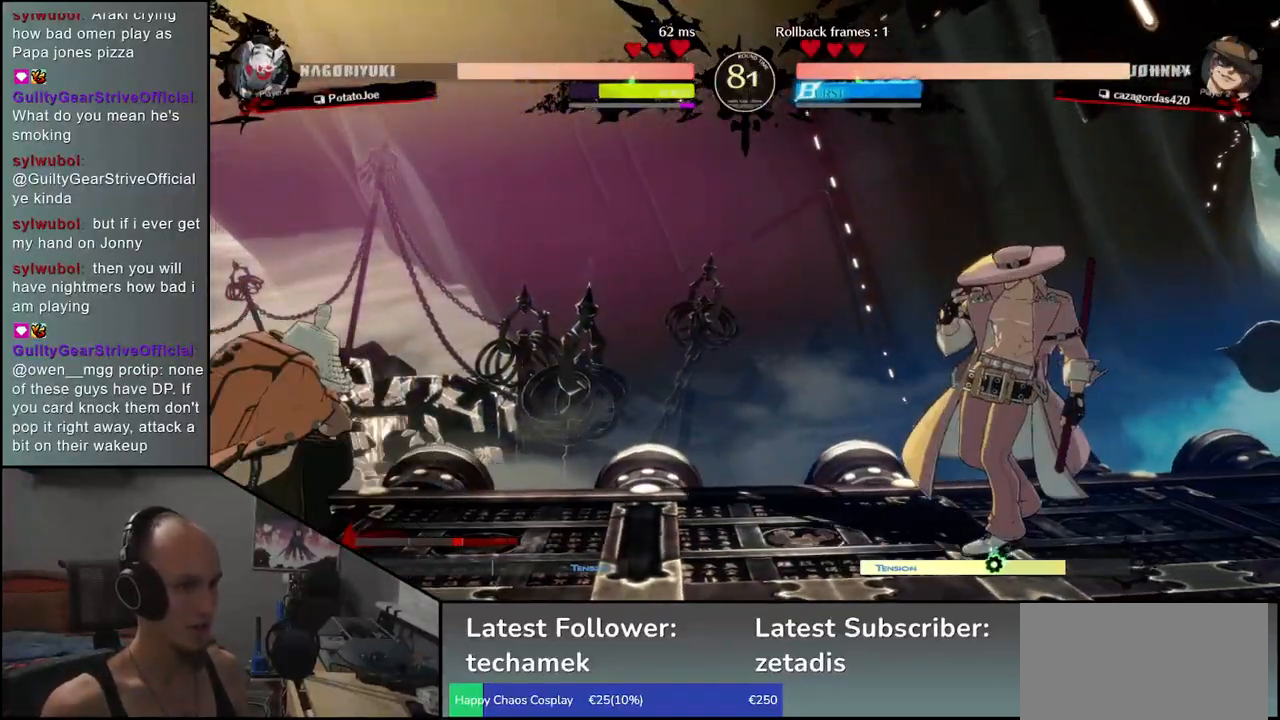
Gameplay with a controller (arcade stick); each line is a JSON object with the inputs held at the frame after it. "events" lists button and stick changes between this image and that frame as [ms after this image, input, new state], when the widget could be followed in between. Not read: L3 R3.
{"buttons": [], "left_stick": "left", "events": [[83, "L1", "up"], [400, "left_stick", "left"]]}
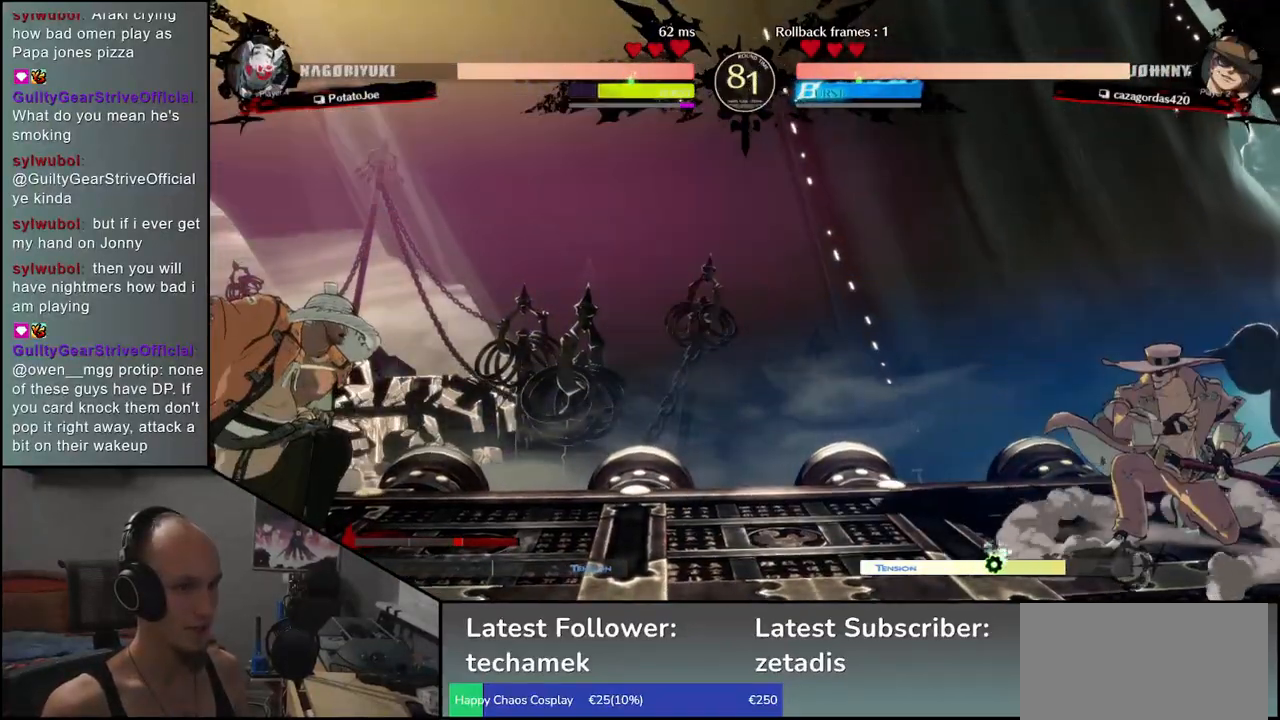
{"buttons": [], "left_stick": "down", "events": [[217, "left_stick", "down"], [283, "left_stick", "right"], [300, "R1", "down"], [367, "left_stick", "left"], [400, "R1", "up"], [467, "left_stick", "down"]]}
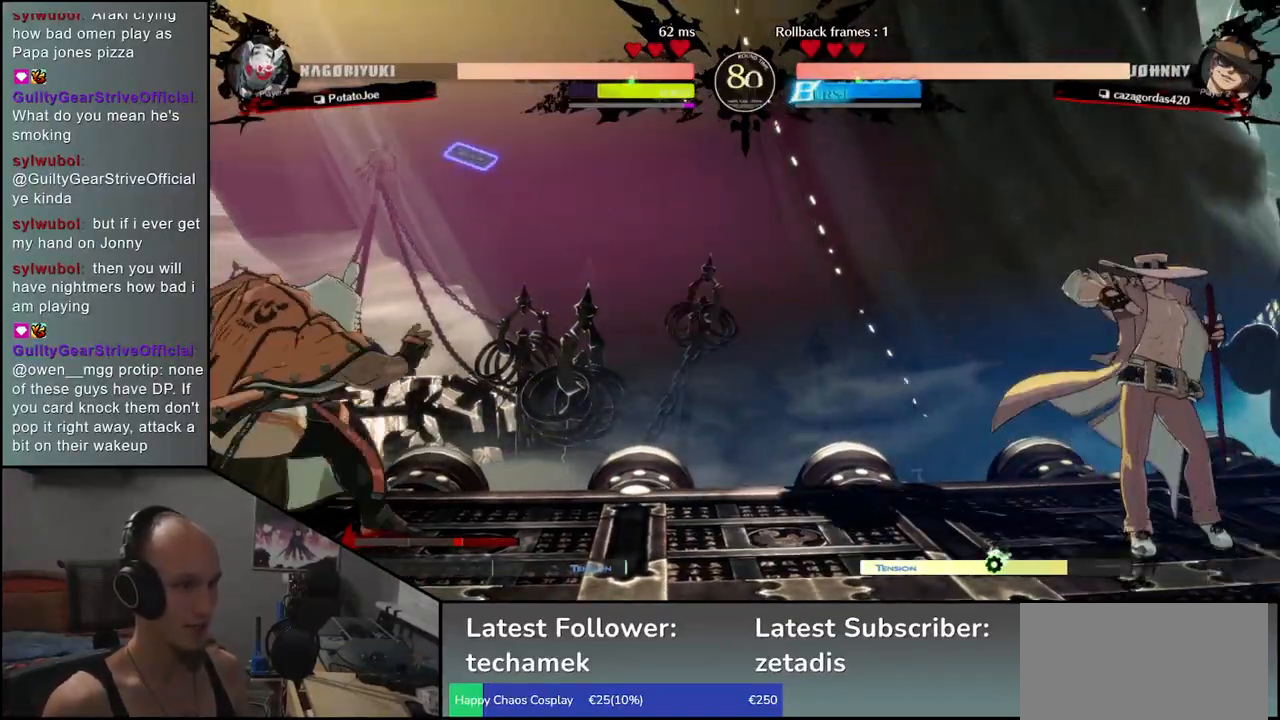
{"buttons": ["R1"], "left_stick": "center", "events": [[33, "left_stick", "right"], [50, "CROSS", "down"], [133, "CROSS", "up"], [133, "left_stick", "center"], [283, "R1", "down"], [383, "R1", "up"], [500, "R1", "down"]]}
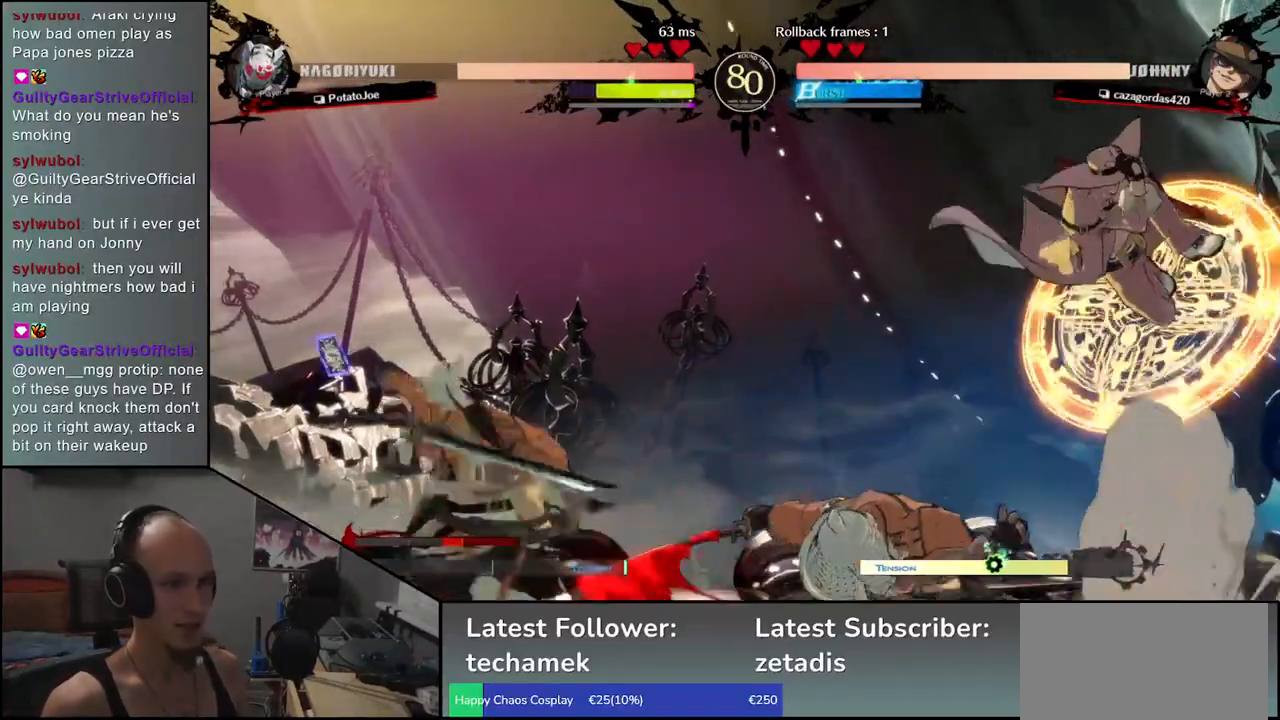
{"buttons": [], "left_stick": "center", "events": [[100, "R1", "up"], [233, "R1", "down"], [350, "R1", "up"]]}
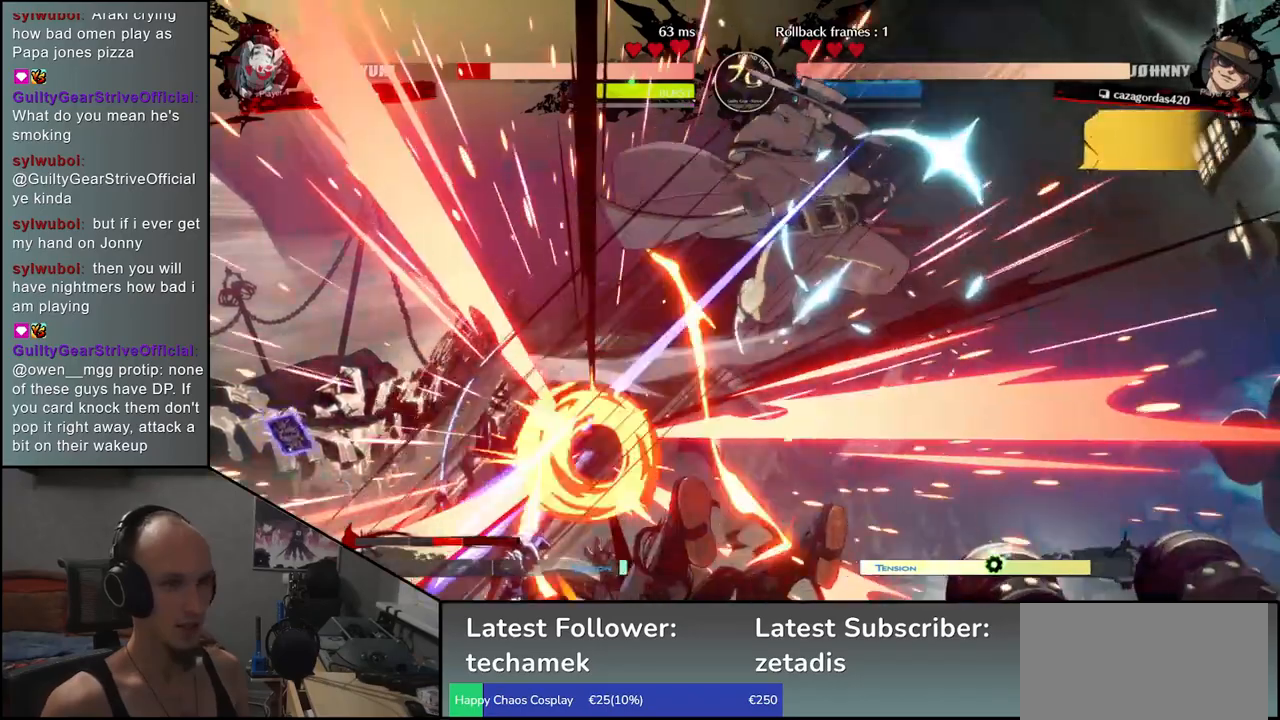
{"buttons": ["TRIANGLE", "R1"], "left_stick": "left", "events": [[67, "left_stick", "right"], [317, "TRIANGLE", "down"], [333, "R1", "down"], [433, "left_stick", "left"]]}
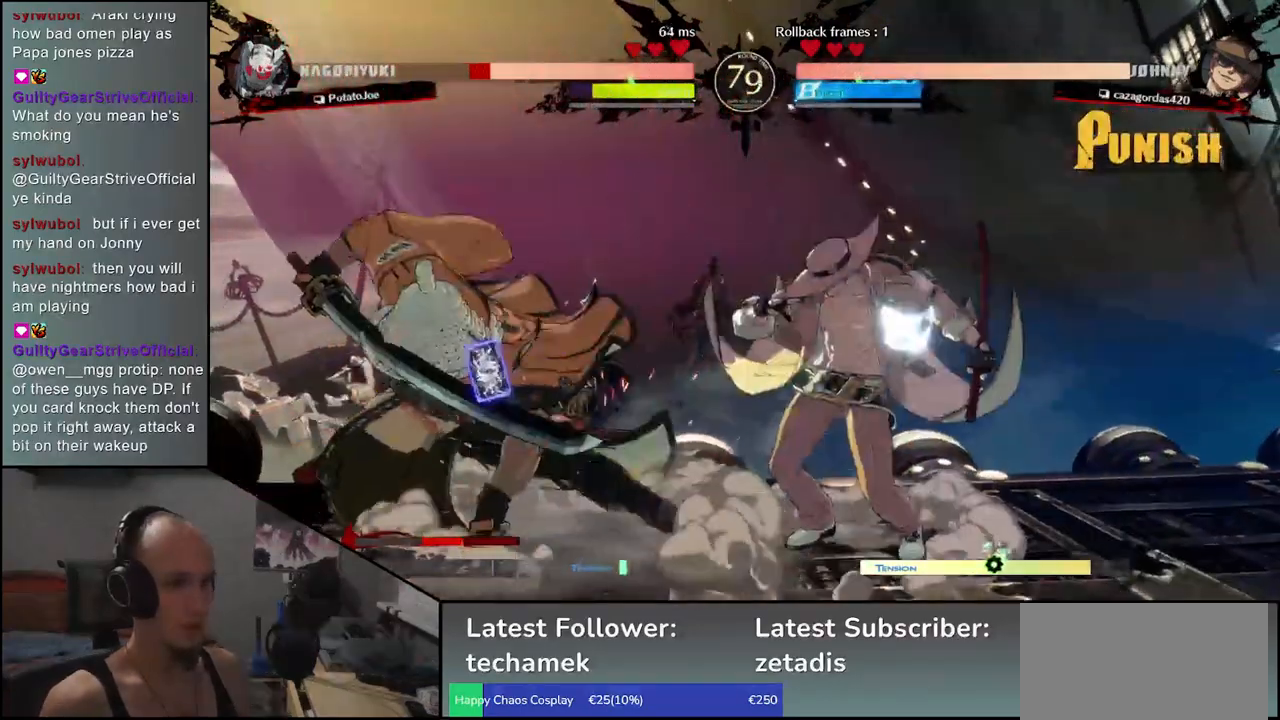
{"buttons": ["TRIANGLE", "R1"], "left_stick": "down-left", "events": [[333, "left_stick", "down-left"]]}
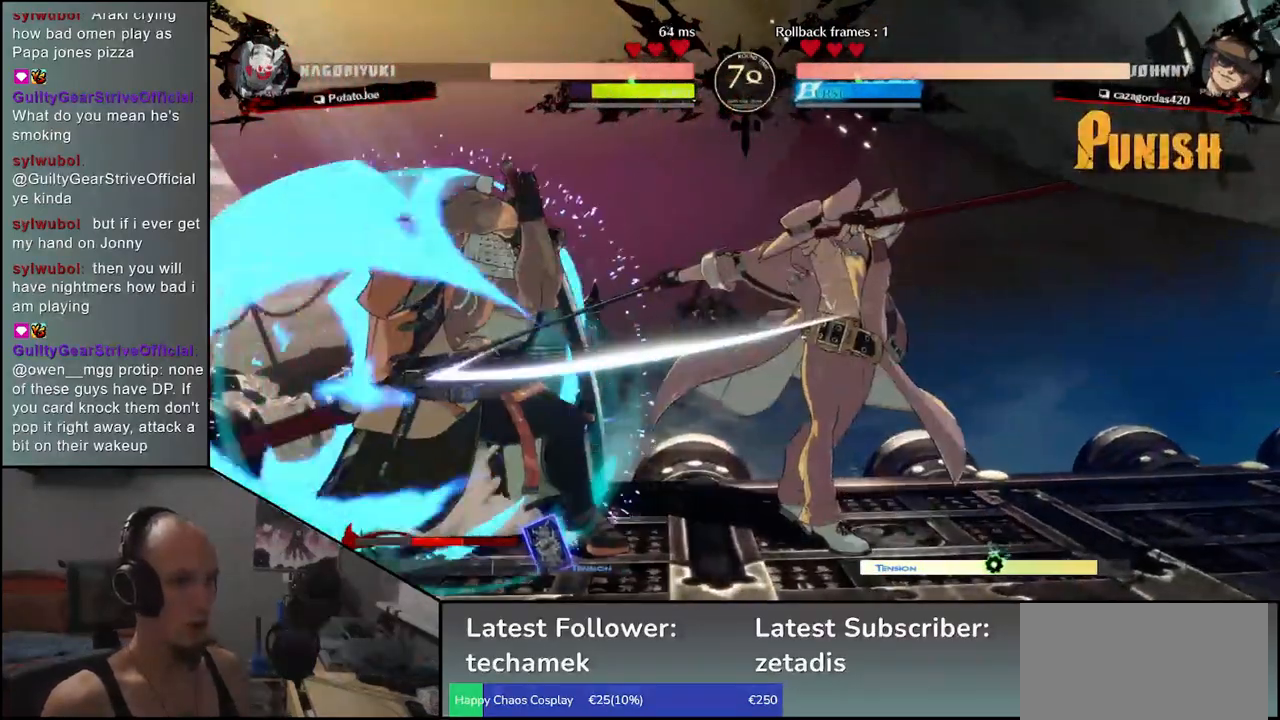
{"buttons": ["SQUARE"], "left_stick": "left", "events": [[217, "R1", "up"], [233, "TRIANGLE", "up"], [283, "left_stick", "down-right"], [400, "left_stick", "left"], [433, "SQUARE", "down"]]}
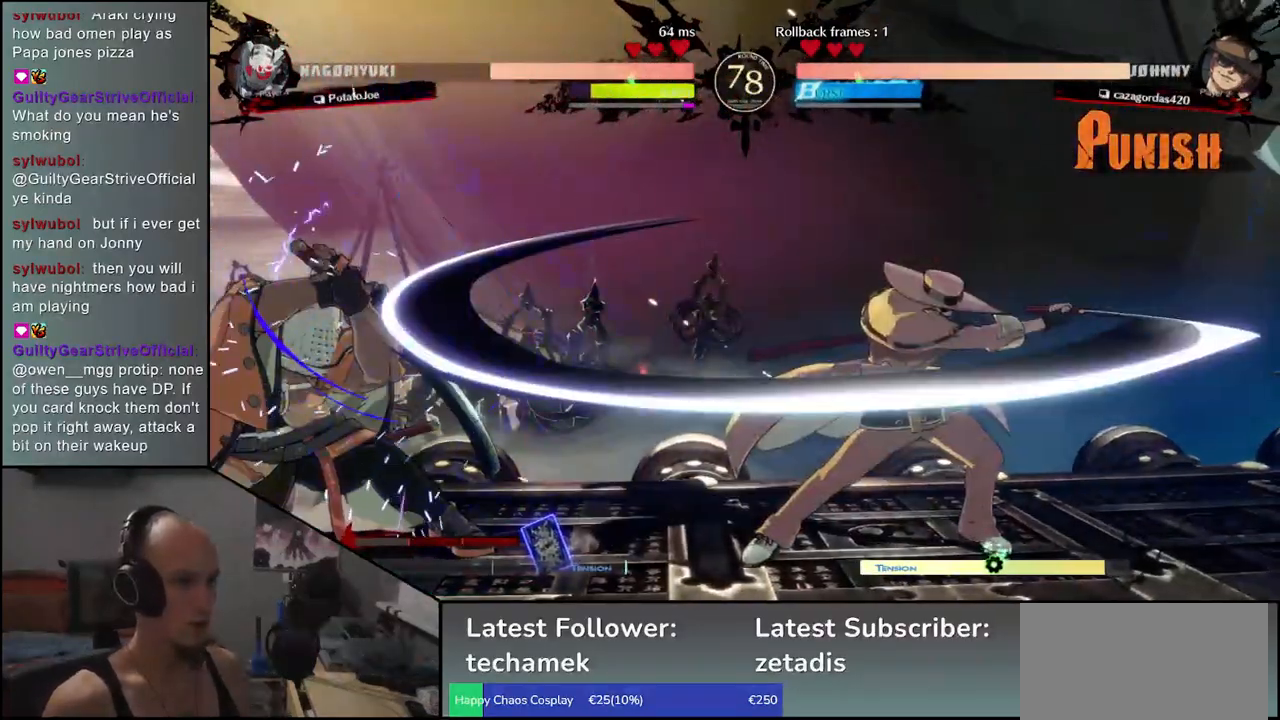
{"buttons": [], "left_stick": "center", "events": [[50, "SQUARE", "up"], [50, "left_stick", "center"]]}
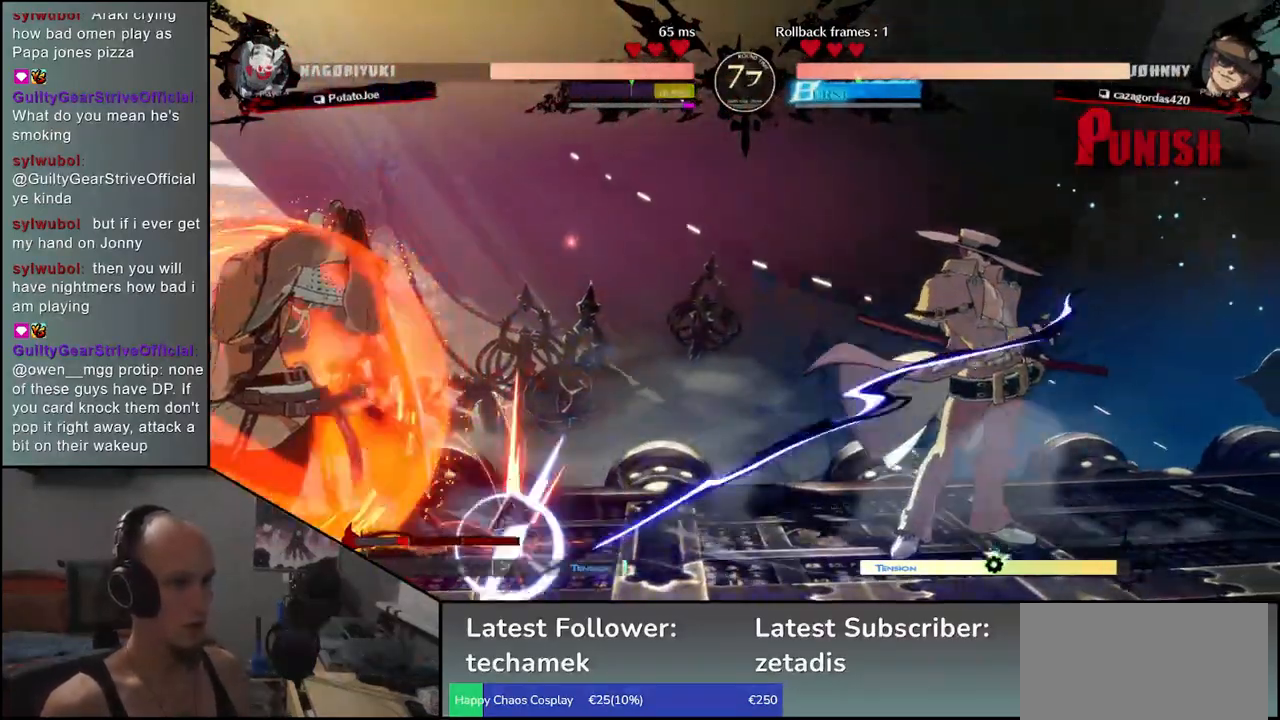
{"buttons": [], "left_stick": "left", "events": [[317, "left_stick", "left"]]}
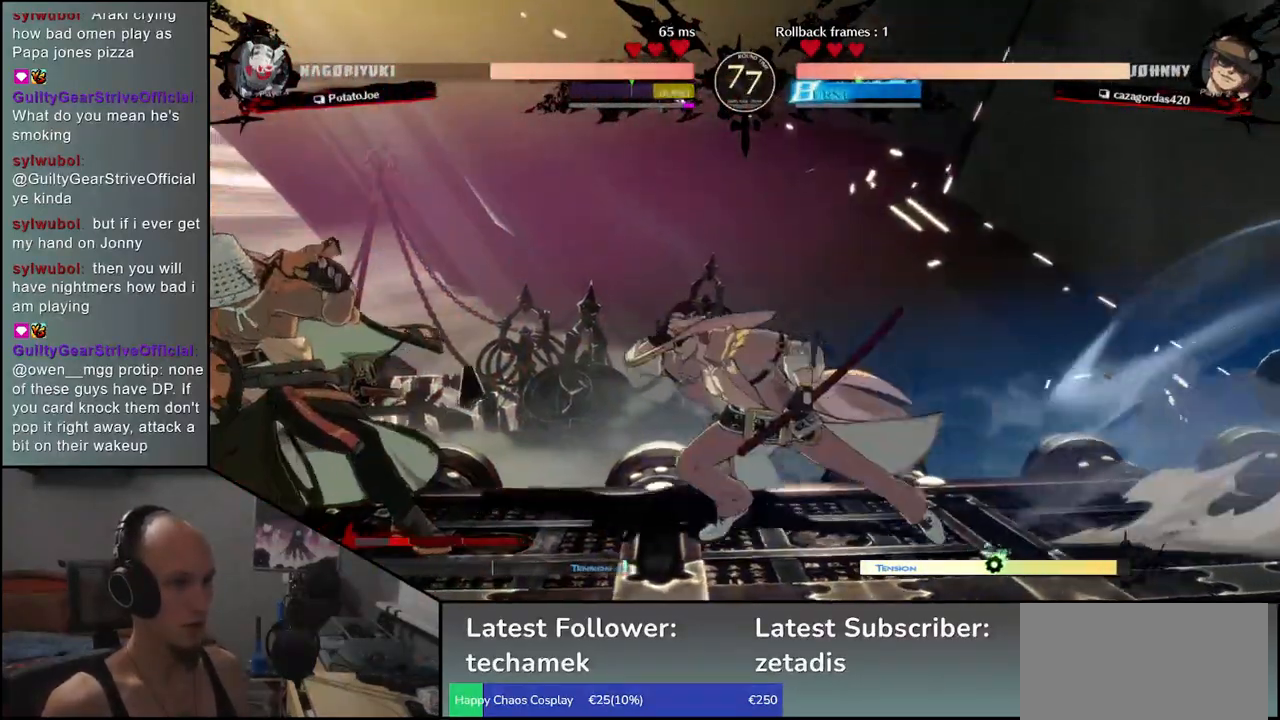
{"buttons": [], "left_stick": "down-left", "events": [[250, "left_stick", "down-left"]]}
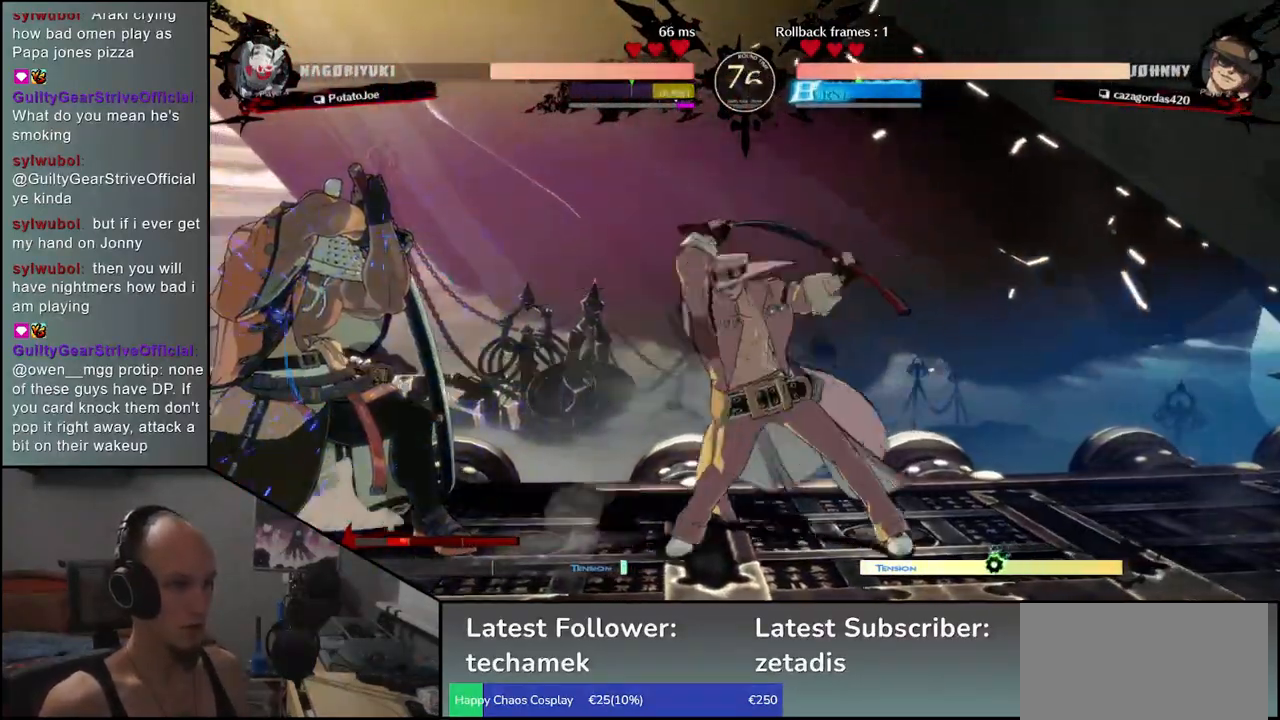
{"buttons": ["TRIANGLE", "R1"], "left_stick": "down-left", "events": [[200, "R1", "down"], [200, "TRIANGLE", "down"]]}
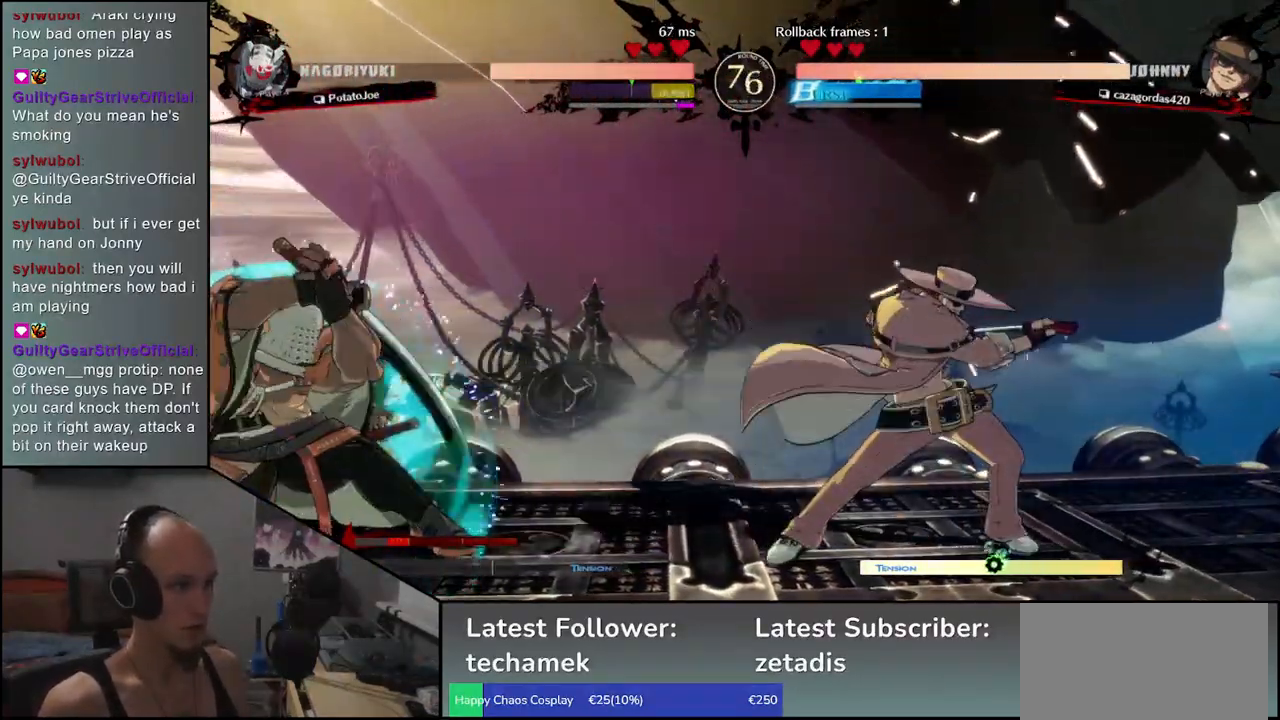
{"buttons": [], "left_stick": "down-left", "events": [[183, "TRIANGLE", "up"], [200, "R1", "up"]]}
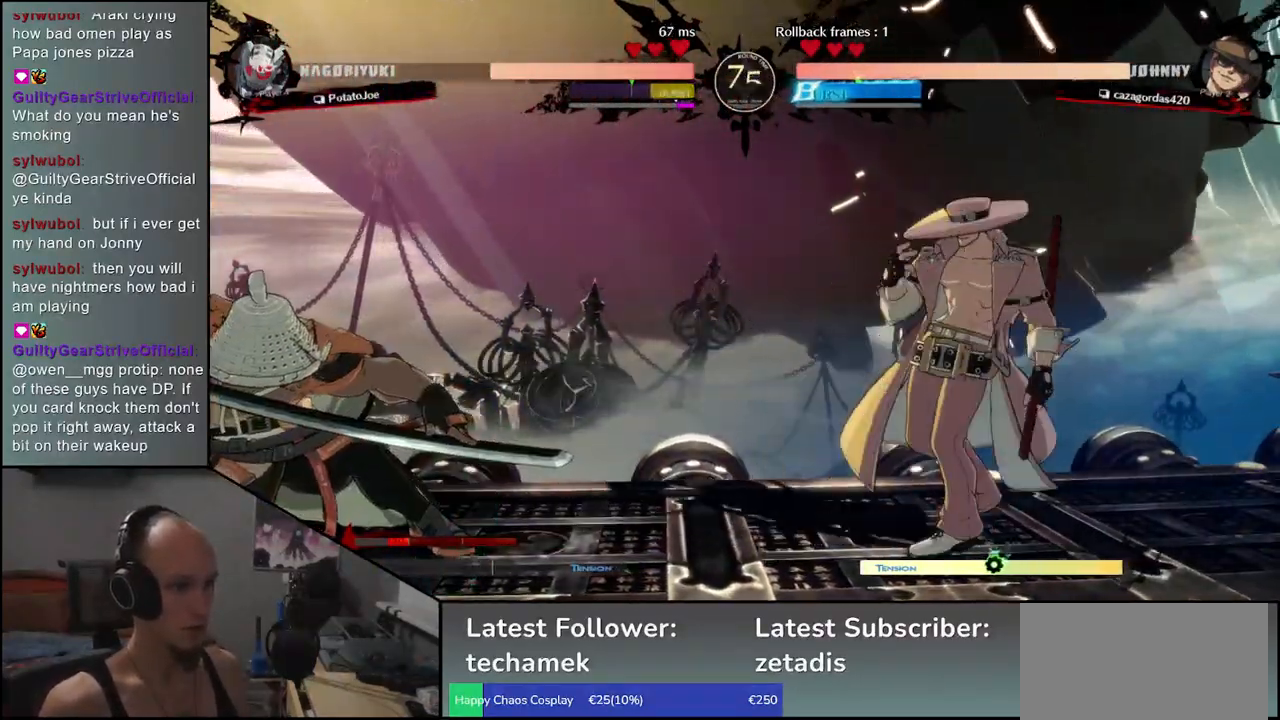
{"buttons": ["L1"], "left_stick": "center", "events": [[450, "L1", "down"], [483, "left_stick", "center"]]}
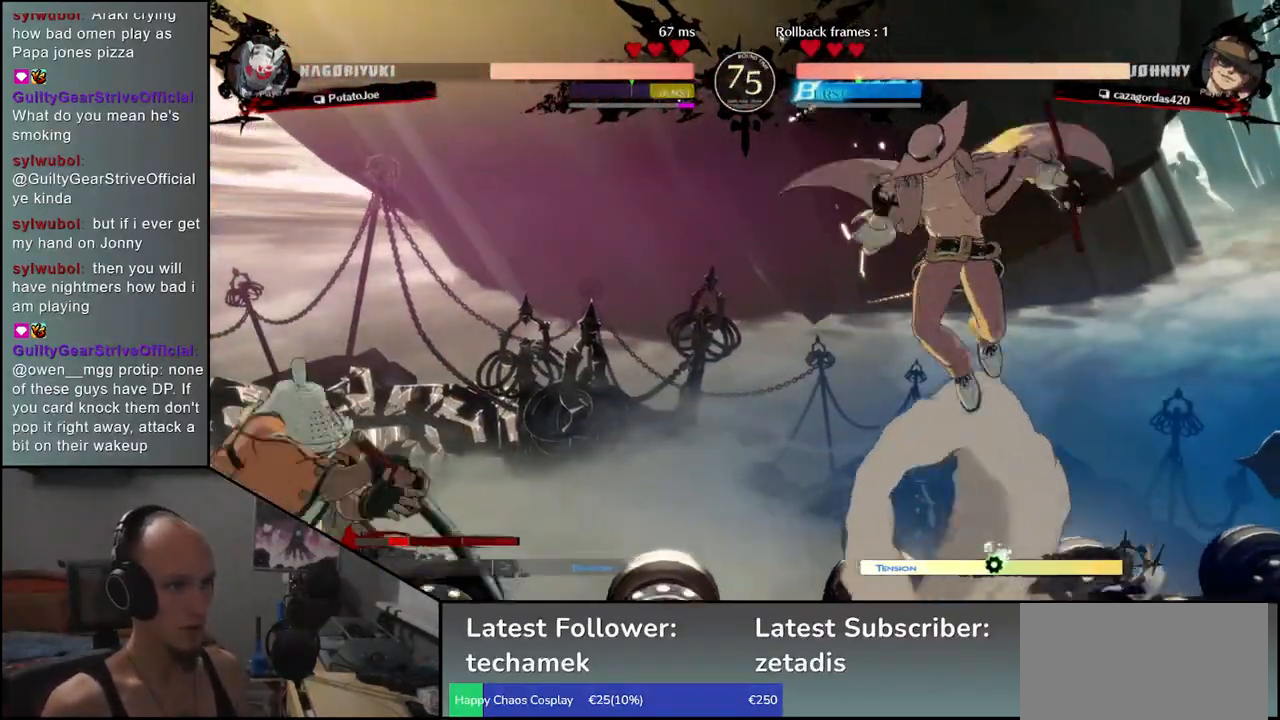
{"buttons": [], "left_stick": "center", "events": [[33, "L1", "up"], [150, "L1", "down"], [217, "L1", "up"], [333, "L1", "down"], [433, "L1", "up"]]}
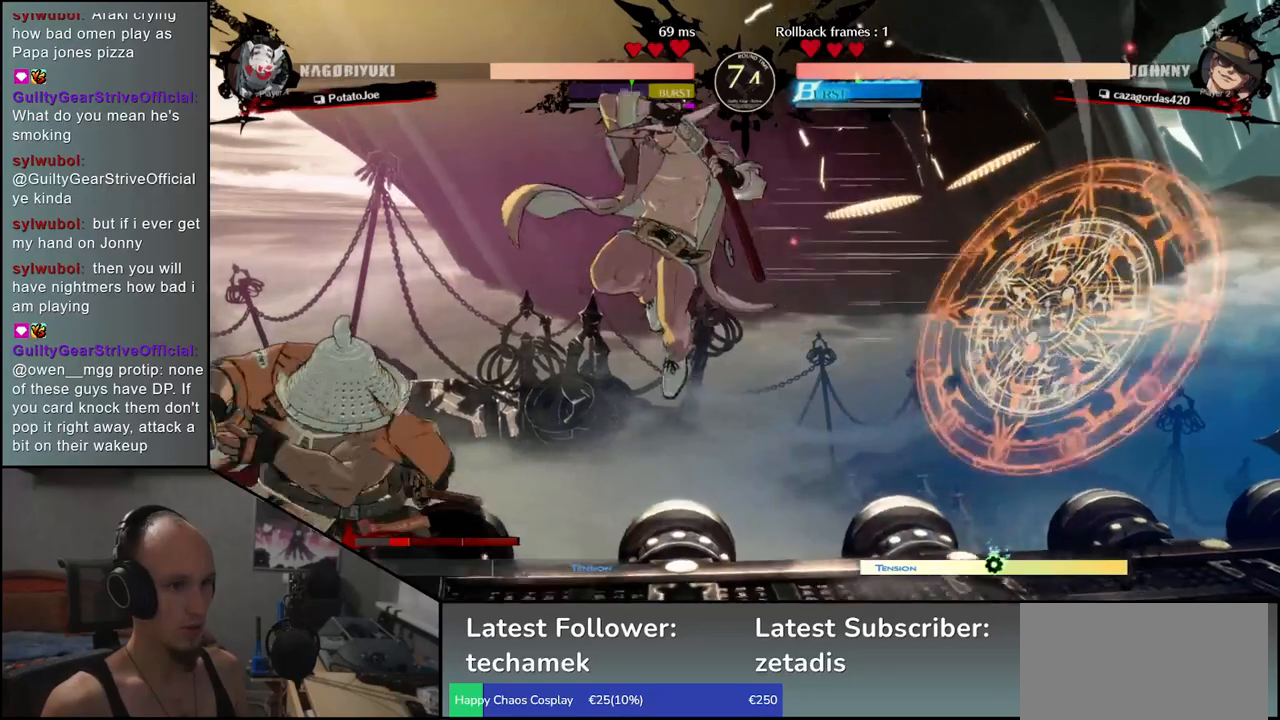
{"buttons": [], "left_stick": "left", "events": [[50, "left_stick", "left"]]}
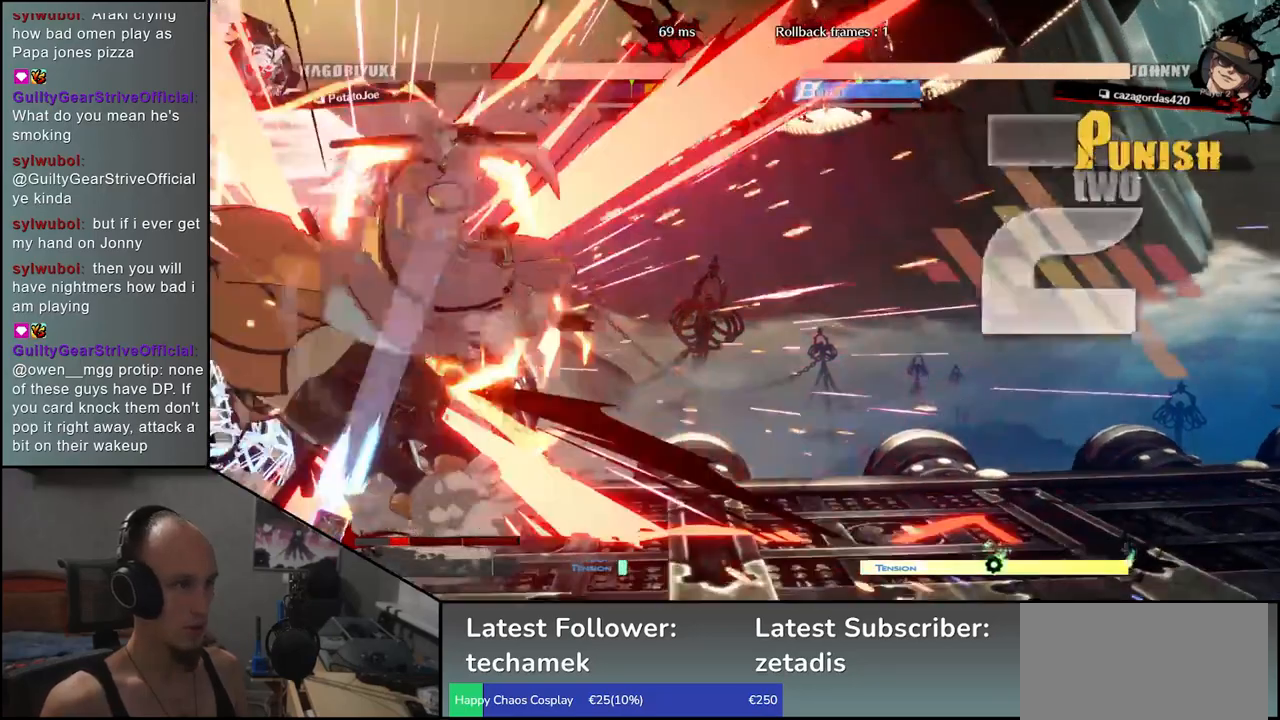
{"buttons": [], "left_stick": "down-left", "events": [[33, "left_stick", "down-left"]]}
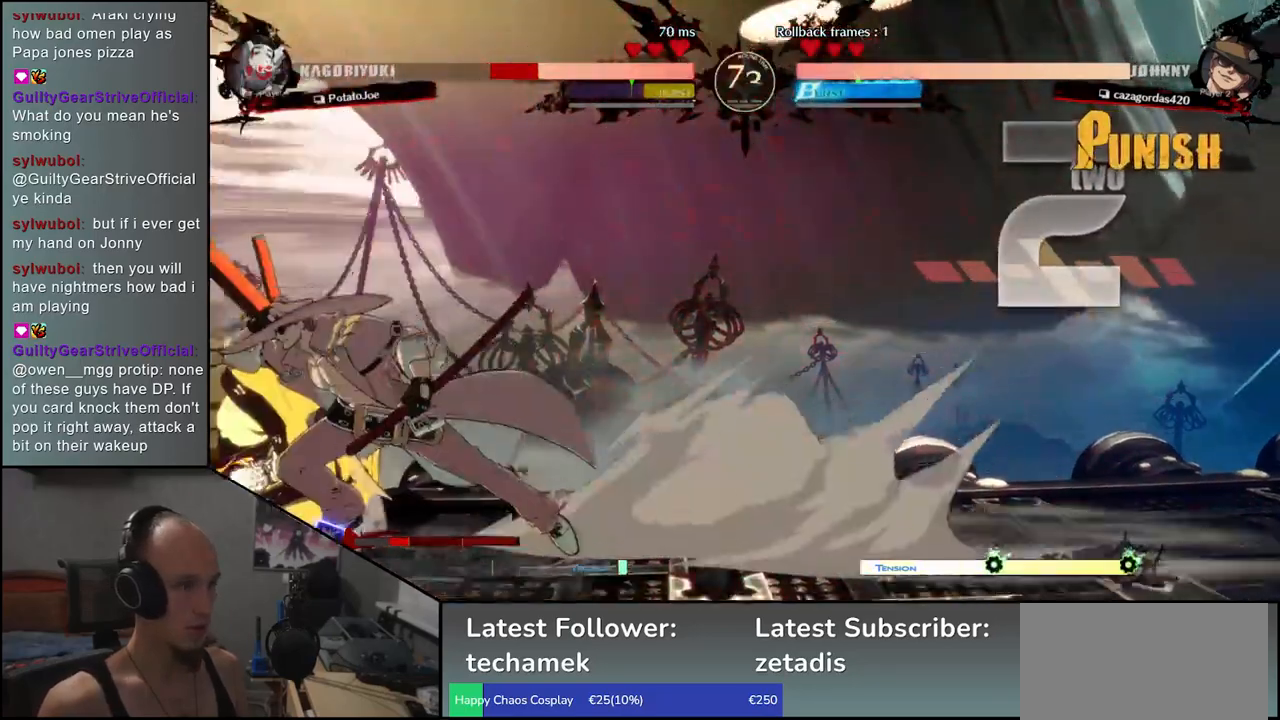
{"buttons": [], "left_stick": "down-left", "events": []}
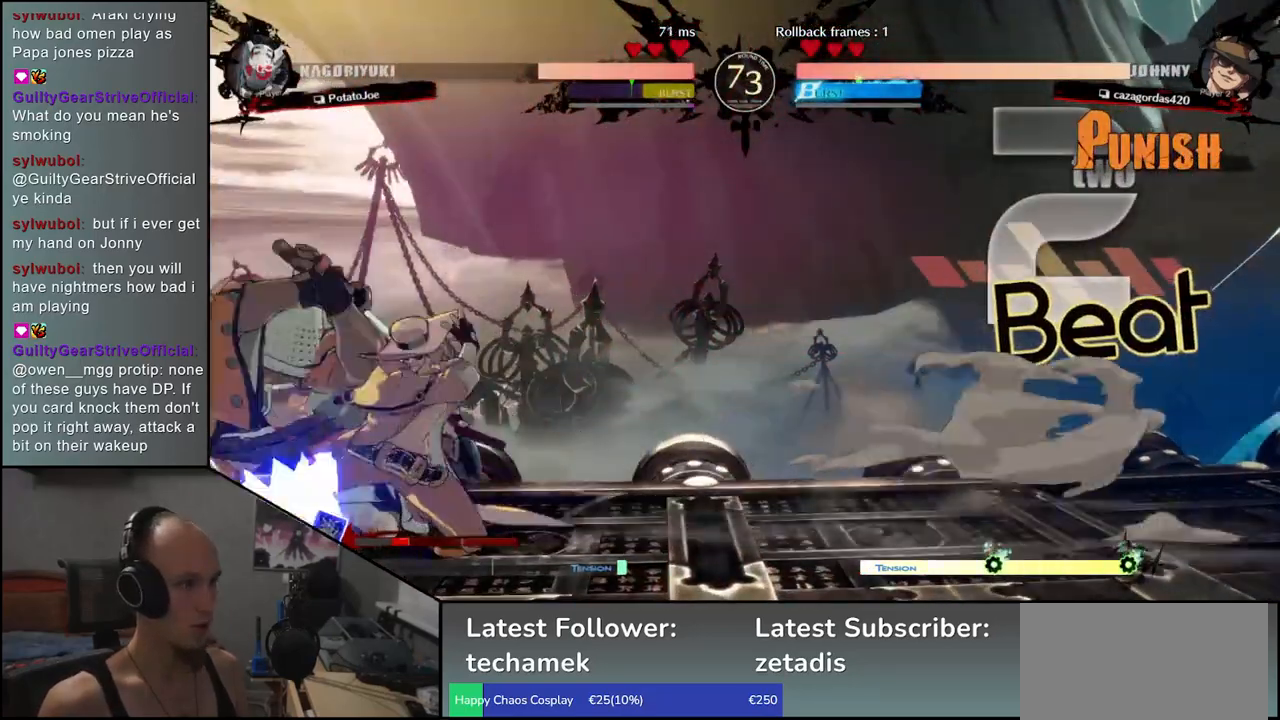
{"buttons": [], "left_stick": "down-left", "events": []}
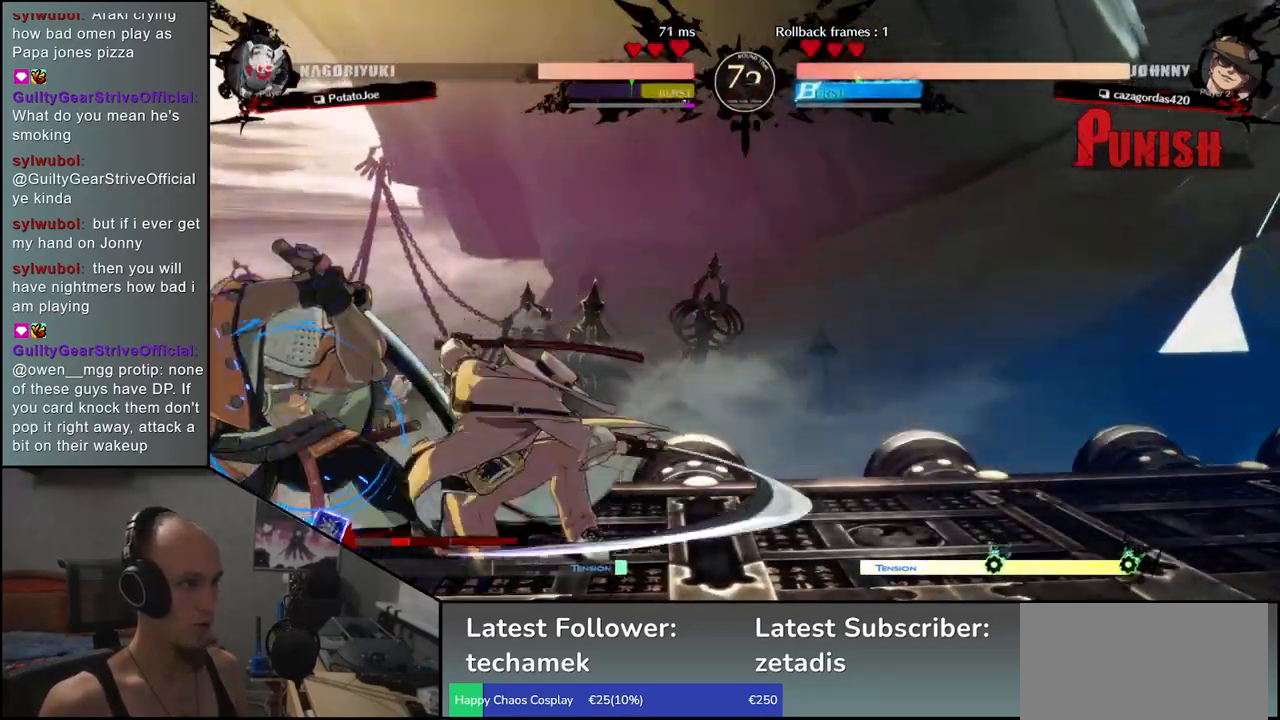
{"buttons": [], "left_stick": "down-left", "events": []}
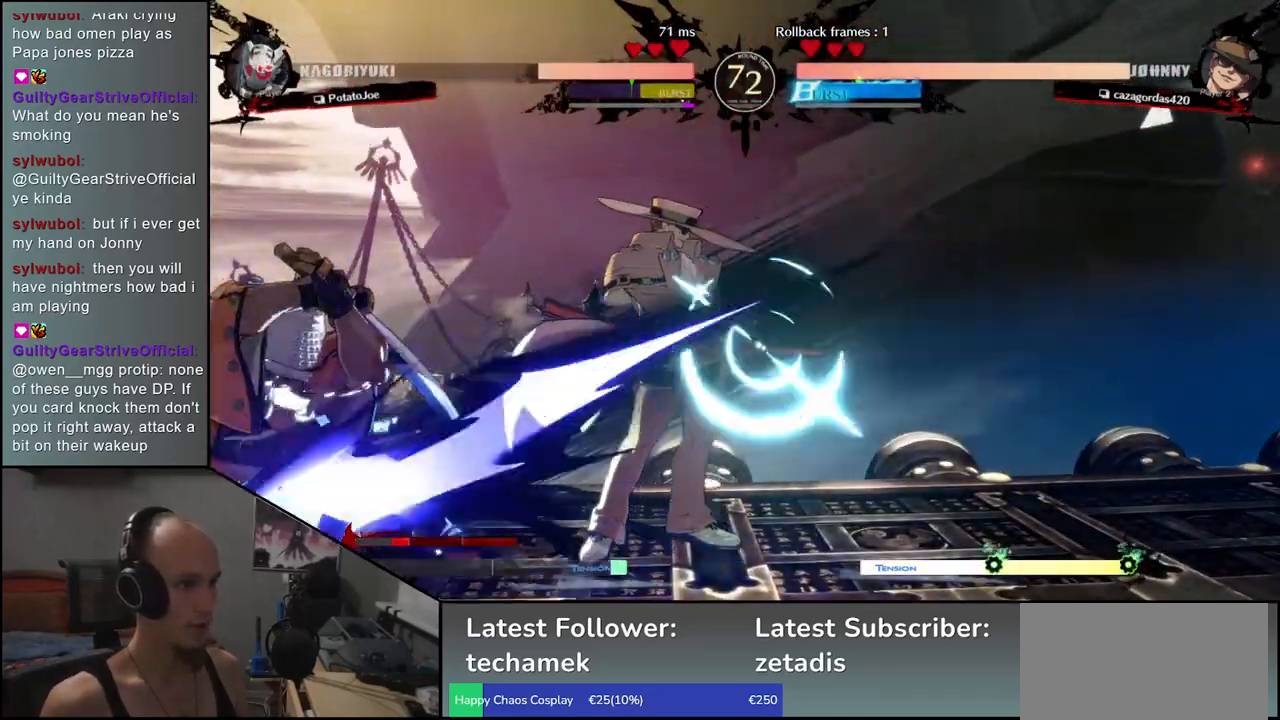
{"buttons": [], "left_stick": "left", "events": [[483, "left_stick", "left"]]}
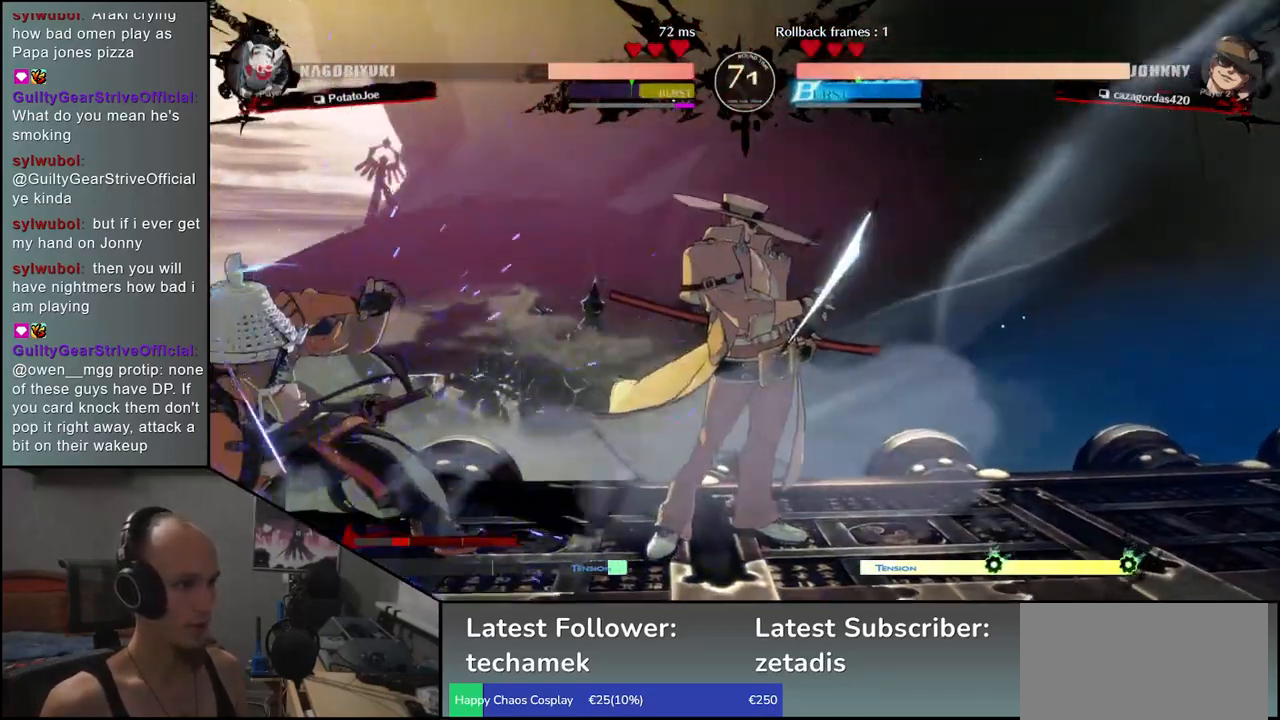
{"buttons": ["TRIANGLE", "R1"], "left_stick": "left", "events": [[167, "R1", "down"], [167, "TRIANGLE", "down"], [383, "R1", "up"], [383, "TRIANGLE", "up"], [500, "R1", "down"], [500, "TRIANGLE", "down"]]}
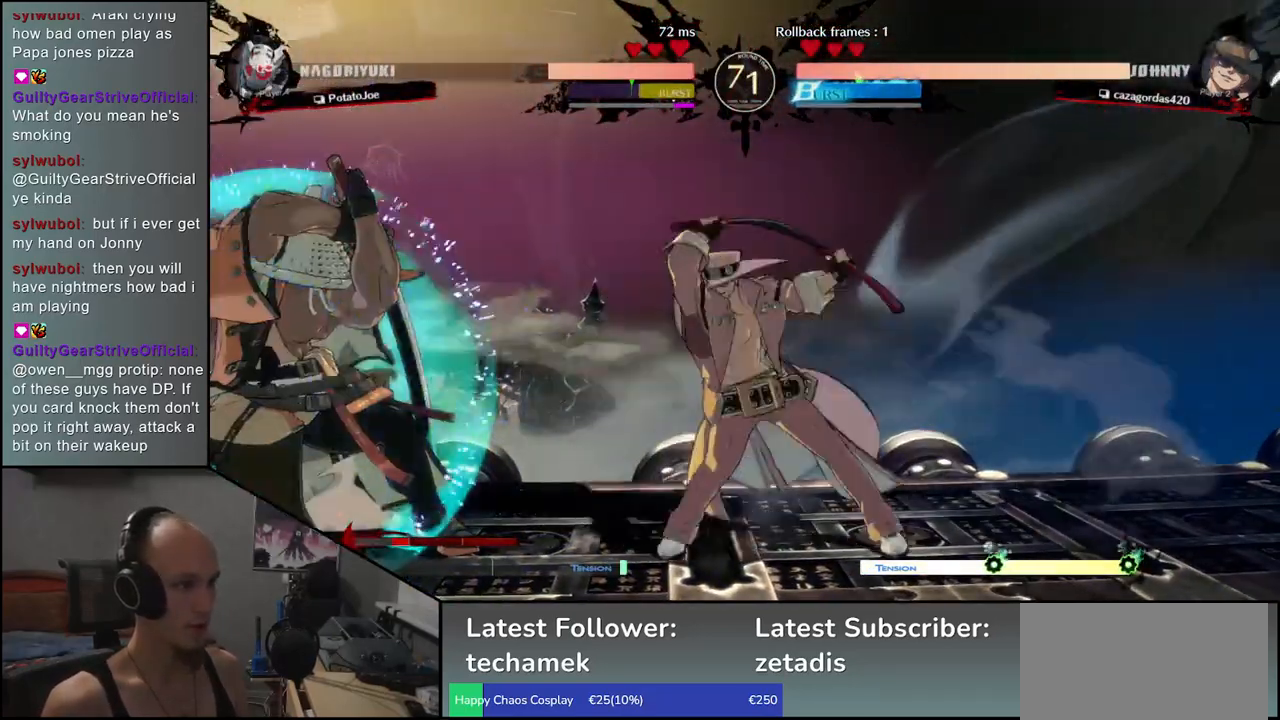
{"buttons": ["TRIANGLE", "R1"], "left_stick": "left", "events": []}
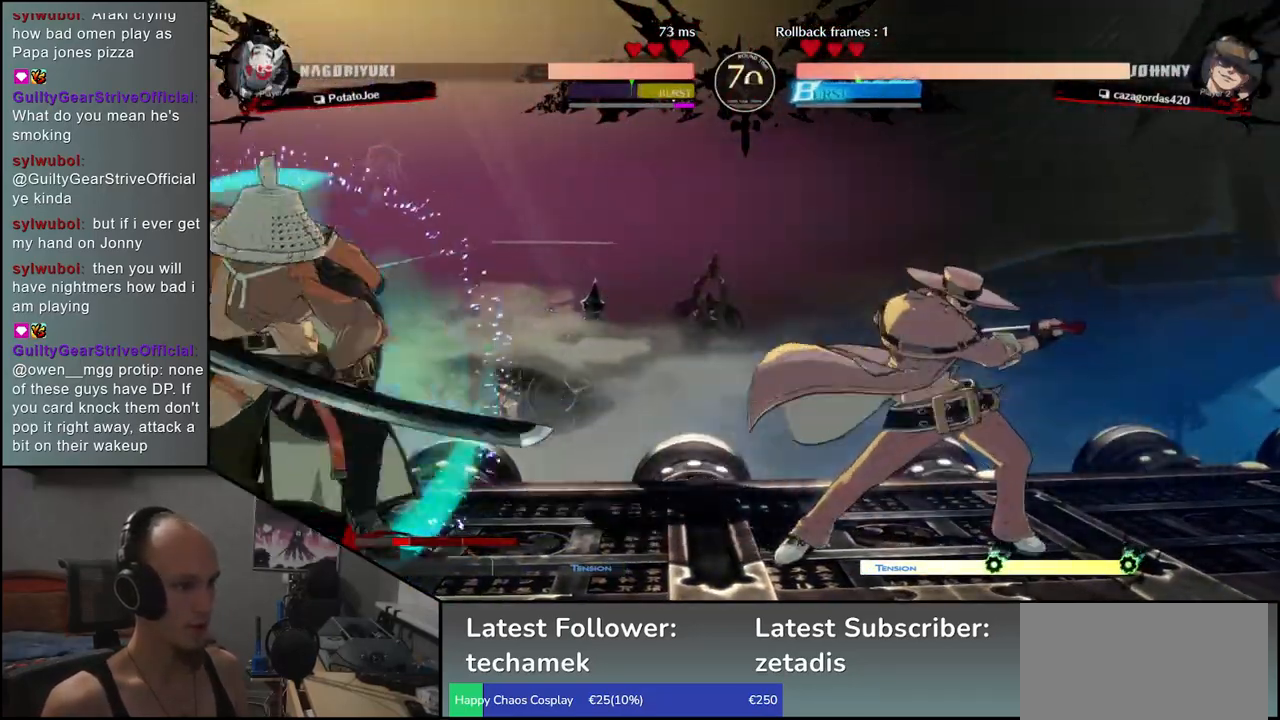
{"buttons": [], "left_stick": "left", "events": [[100, "R1", "up"], [100, "TRIANGLE", "up"]]}
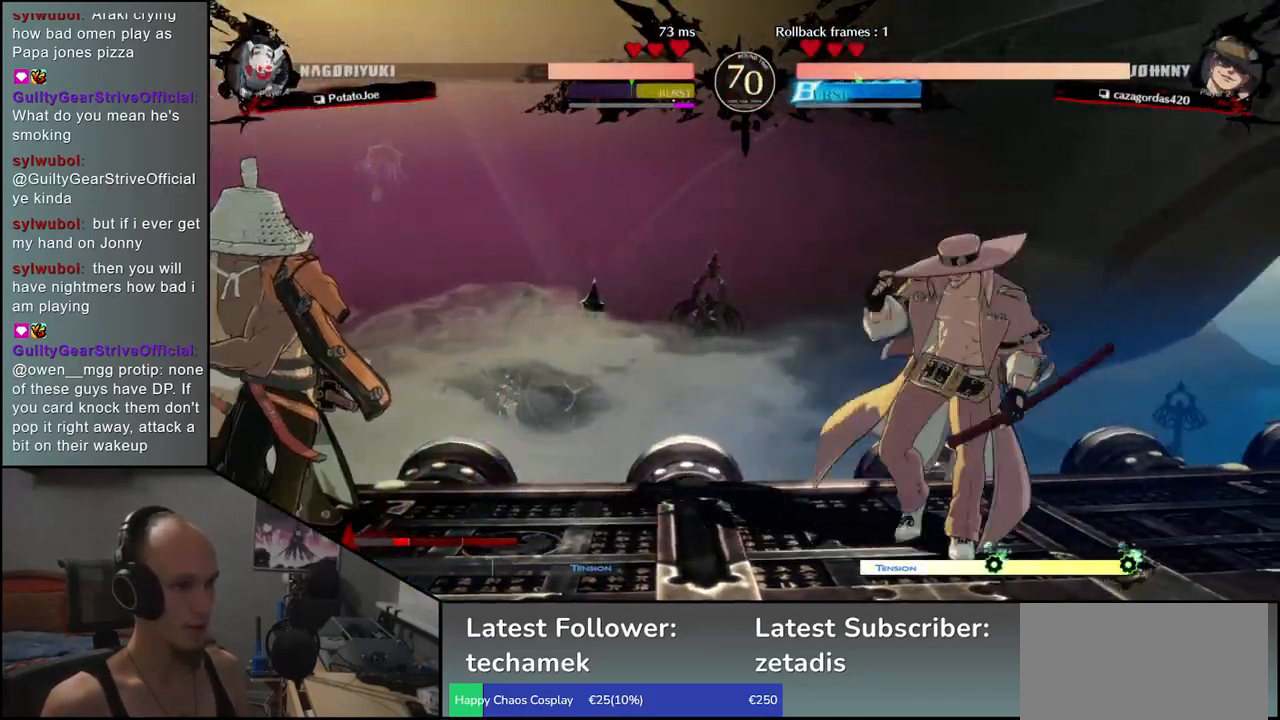
{"buttons": [], "left_stick": "left", "events": [[50, "L1", "down"], [83, "left_stick", "center"], [133, "L1", "up"], [233, "L1", "down"], [300, "L1", "up"], [483, "left_stick", "left"]]}
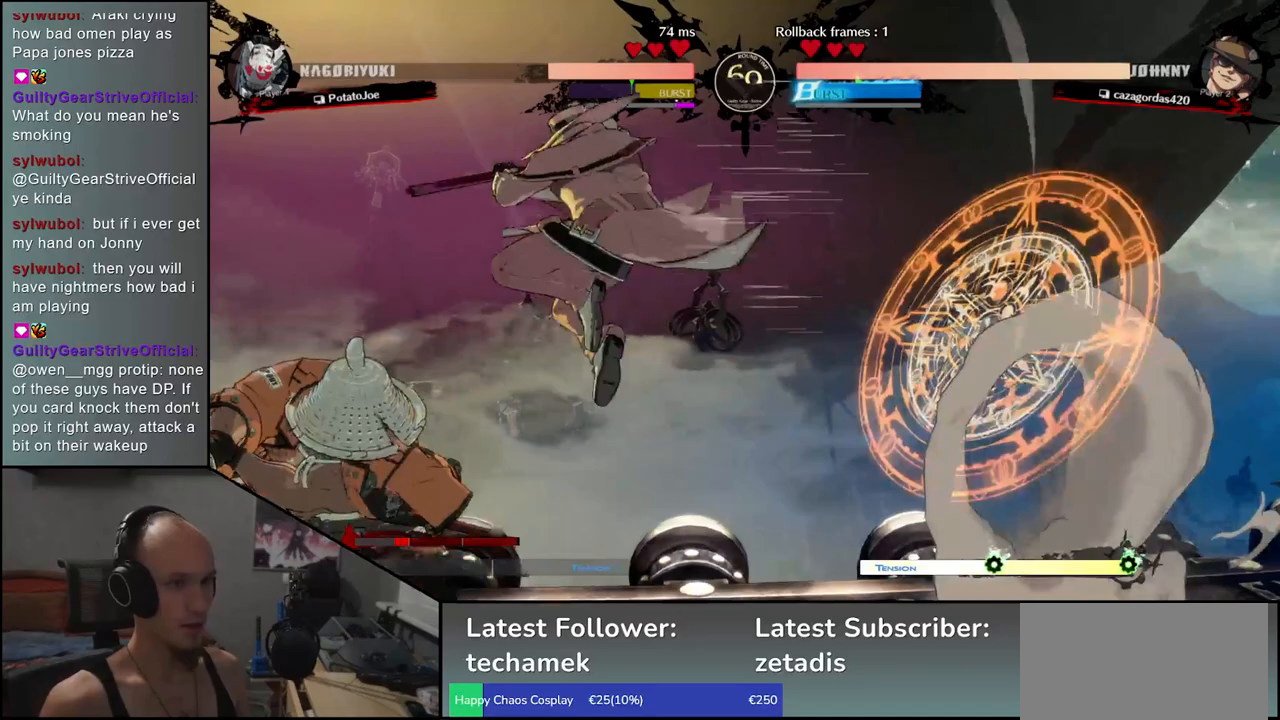
{"buttons": [], "left_stick": "left", "events": [[283, "SQUARE", "down"], [350, "SQUARE", "up"], [450, "SQUARE", "down"], [500, "SQUARE", "up"]]}
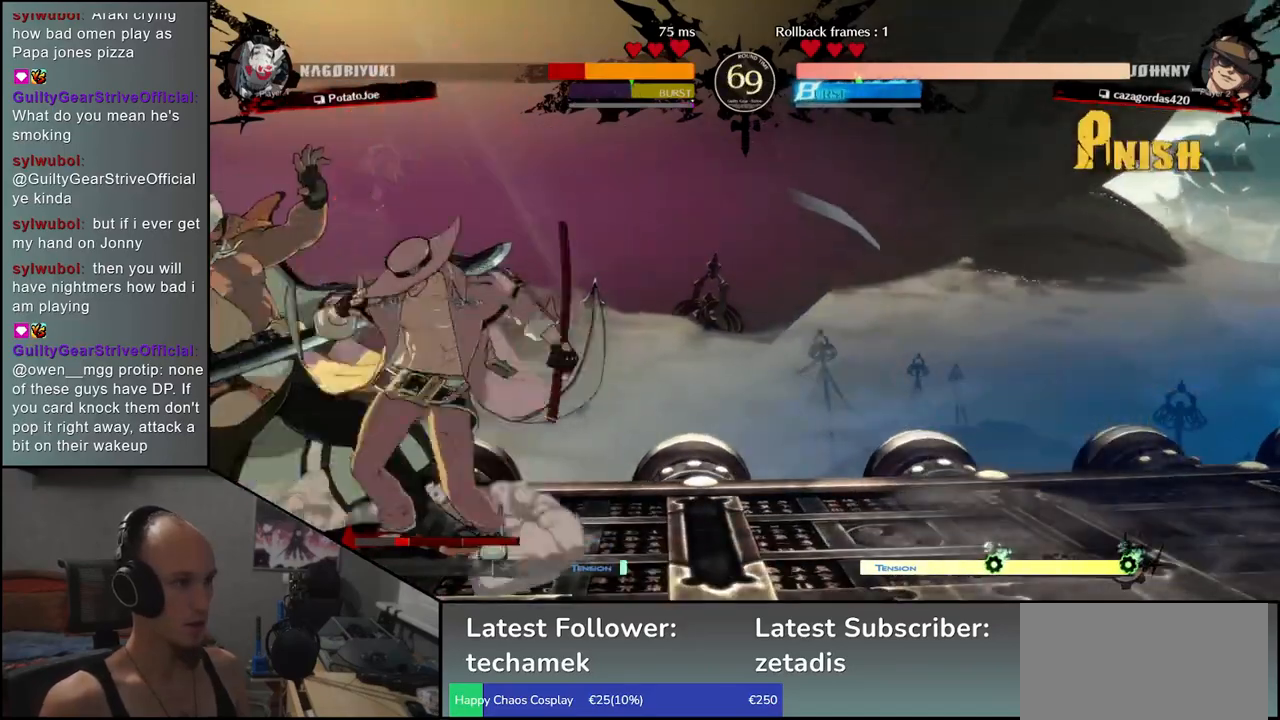
{"buttons": [], "left_stick": "left", "events": [[83, "SQUARE", "down"], [150, "SQUARE", "up"], [217, "SQUARE", "down"], [283, "SQUARE", "up"], [350, "SQUARE", "down"], [467, "SQUARE", "up"]]}
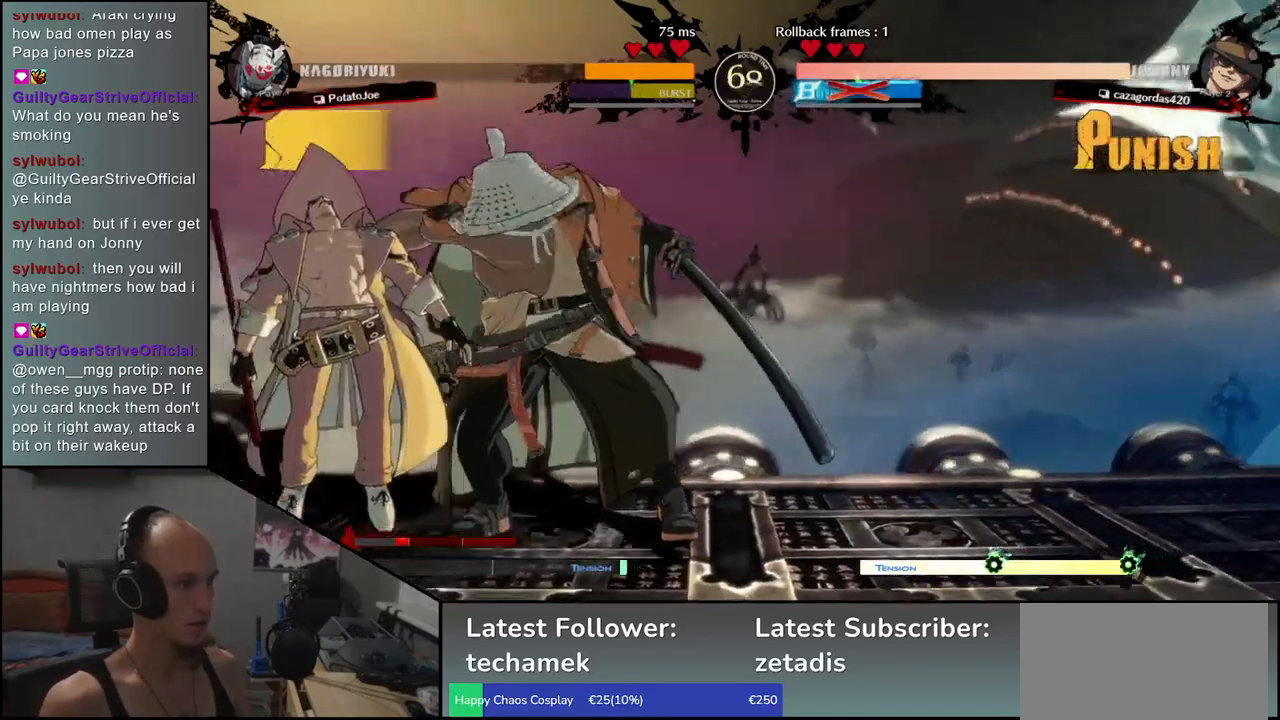
{"buttons": [], "left_stick": "right", "events": [[350, "left_stick", "right"]]}